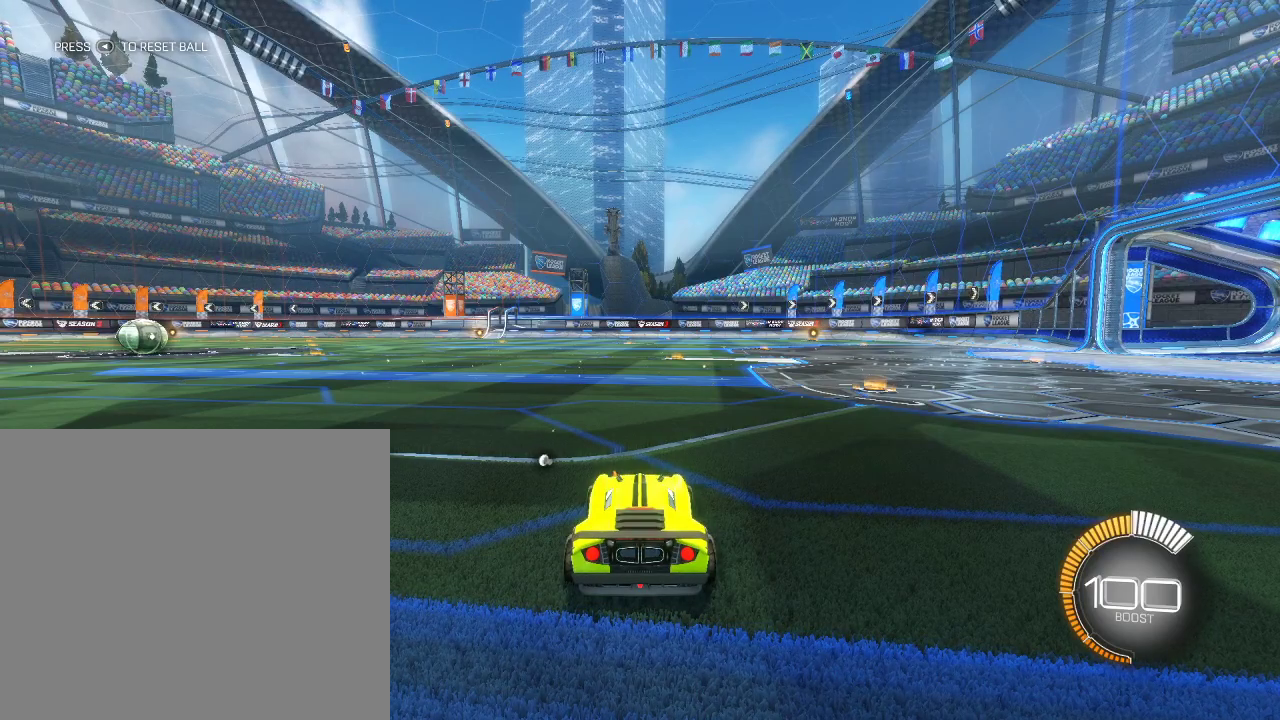
Gameplay with a controller (PlayStation layout); each line is a JSON object with the inputs held at the frame after it (dt_ms = milliseconds from this image to that frame). "events" lists button and stick changes between this image and that frame as [ms after this image, input, new state], when the widget could be followed in between.
{"dt_ms": 500, "buttons": [], "left_stick": "center", "right_stick": "center", "events": []}
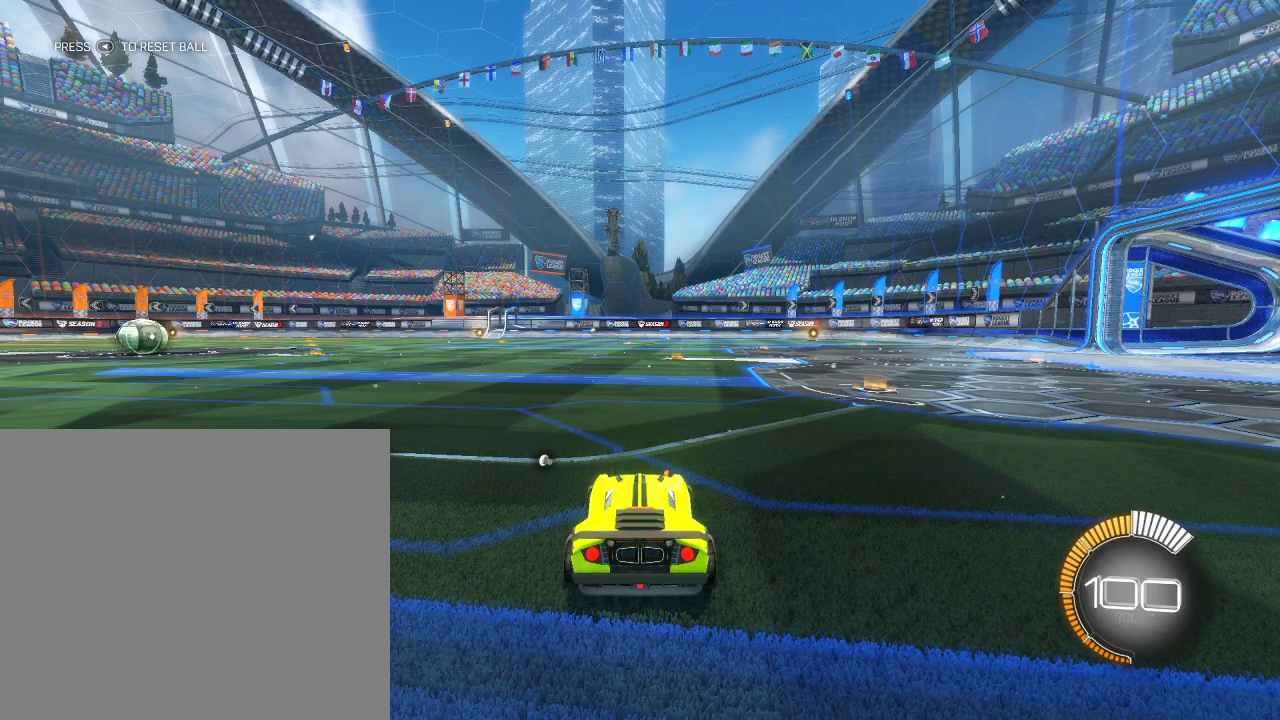
{"dt_ms": 500, "buttons": [], "left_stick": "center", "right_stick": "center", "events": []}
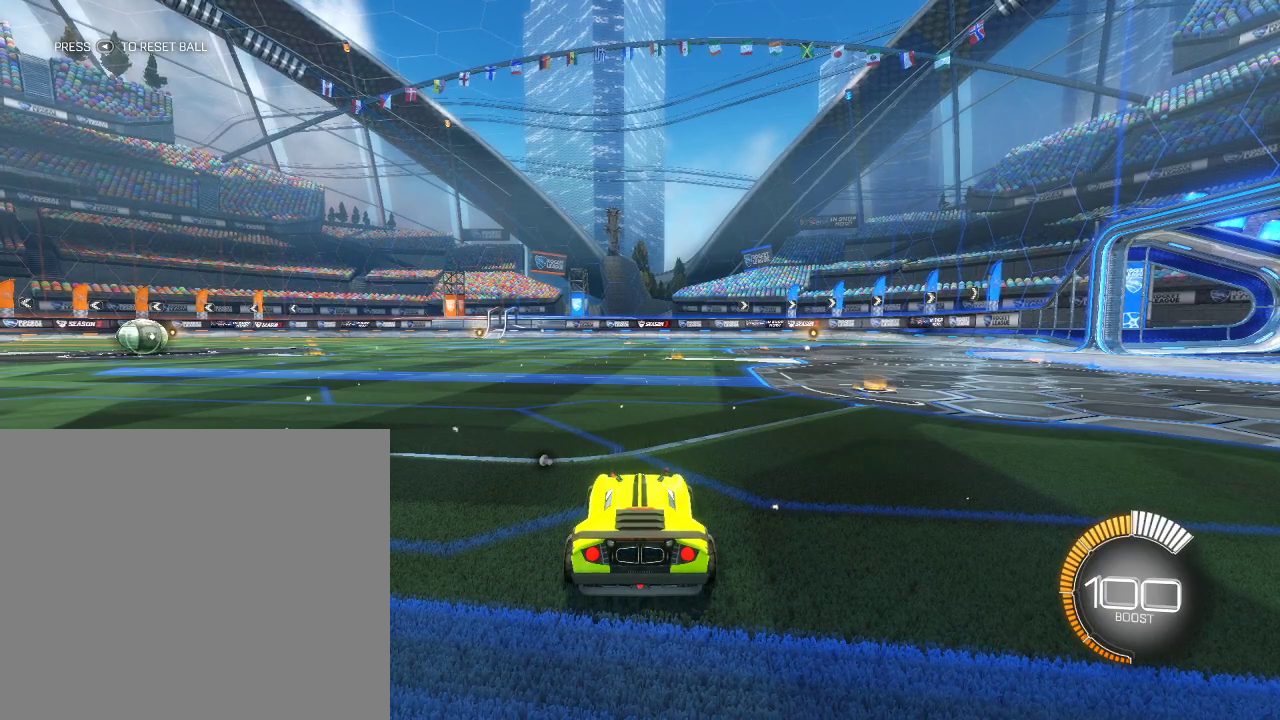
{"dt_ms": 500, "buttons": [], "left_stick": "center", "right_stick": "center", "events": []}
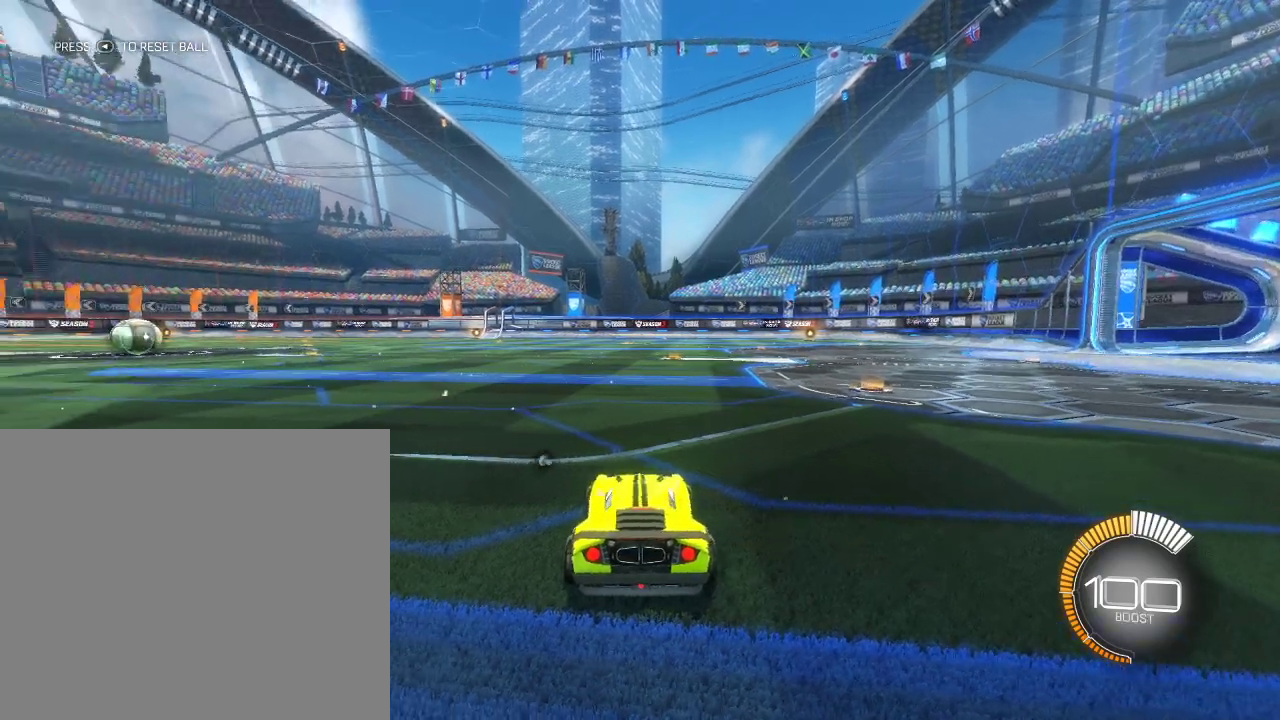
{"dt_ms": 400, "buttons": [], "left_stick": "left", "right_stick": "center", "events": [[333, "left_stick", "left"]]}
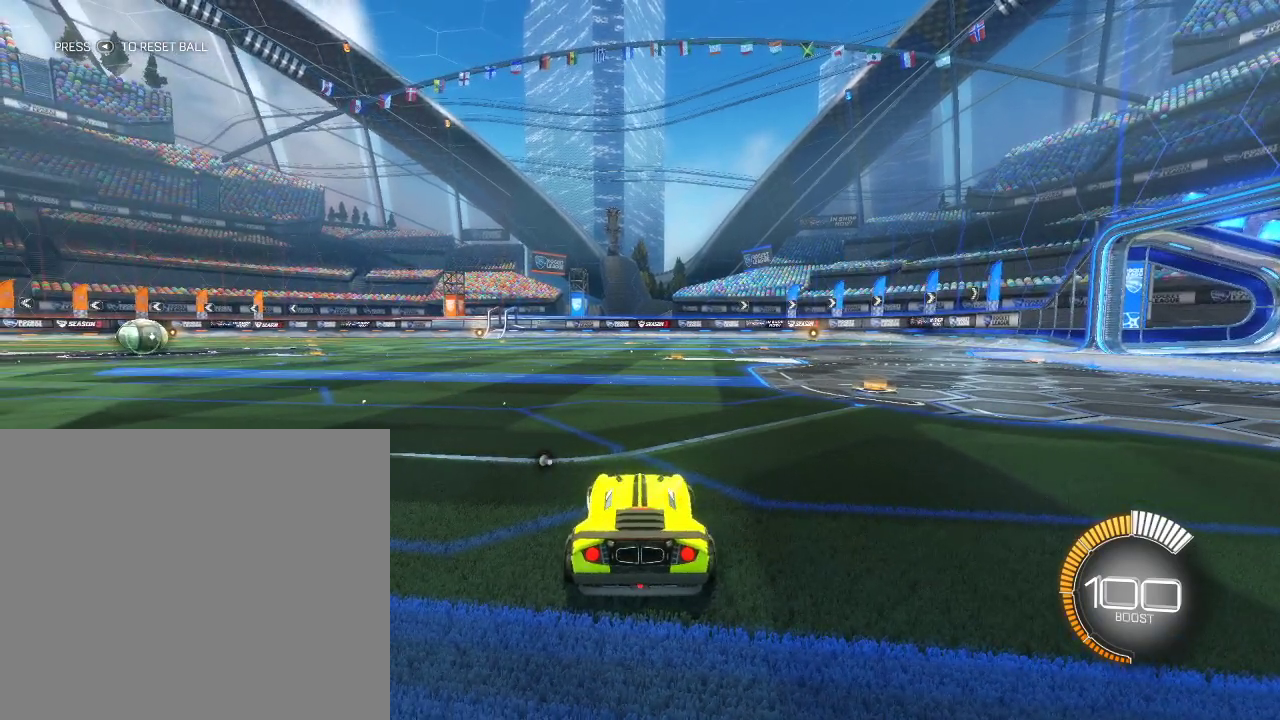
{"dt_ms": 700, "buttons": ["CIRCLE", "R2"], "left_stick": "center", "right_stick": "center", "events": [[50, "CIRCLE", "down"], [50, "R2", "down"], [83, "left_stick", "down-left"], [433, "left_stick", "center"]]}
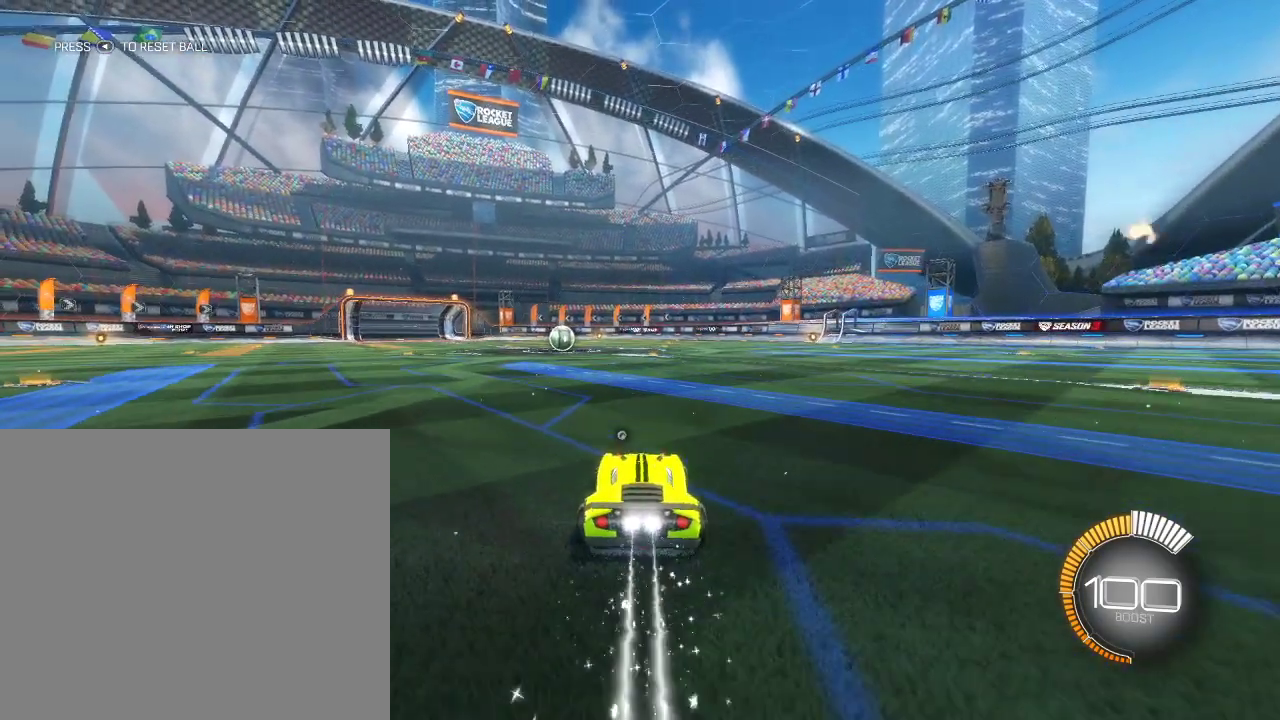
{"dt_ms": 400, "buttons": ["L2"], "left_stick": "center", "right_stick": "center", "events": [[200, "CIRCLE", "up"], [200, "L2", "down"], [200, "R2", "up"]]}
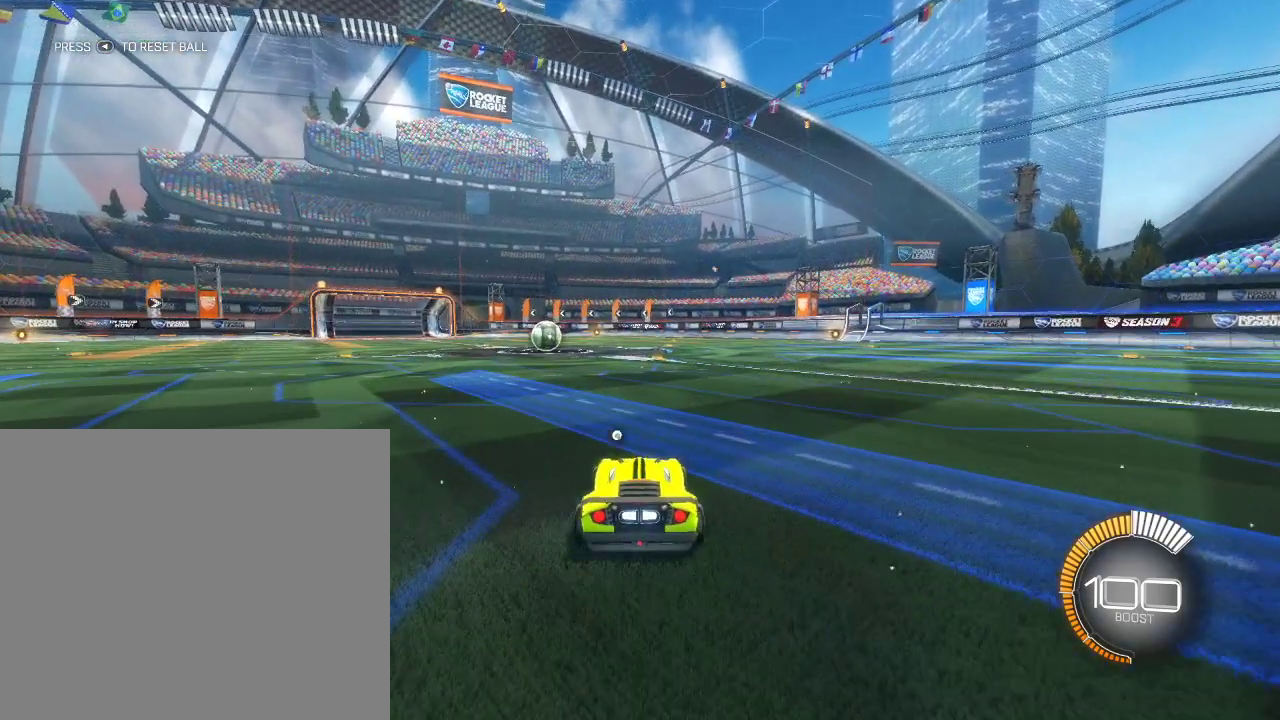
{"dt_ms": 500, "buttons": [], "left_stick": "center", "right_stick": "center", "events": [[150, "L2", "up"]]}
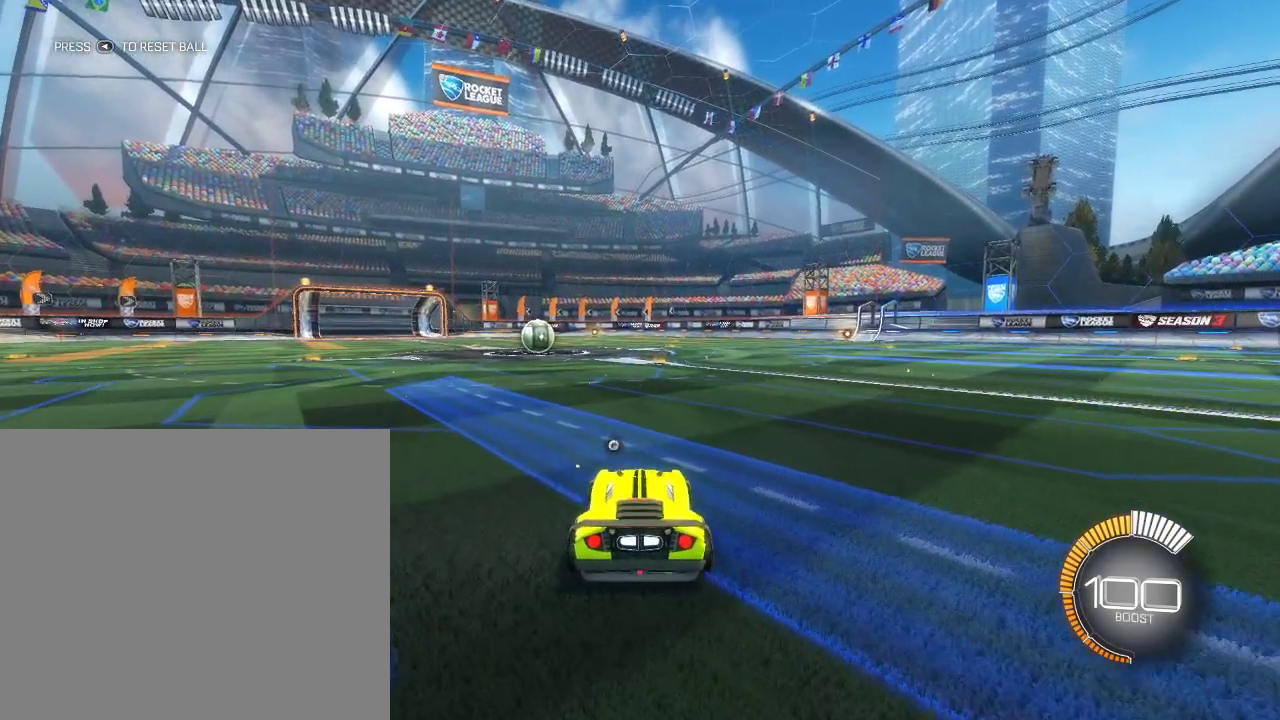
{"dt_ms": 500, "buttons": [], "left_stick": "center", "right_stick": "center", "events": []}
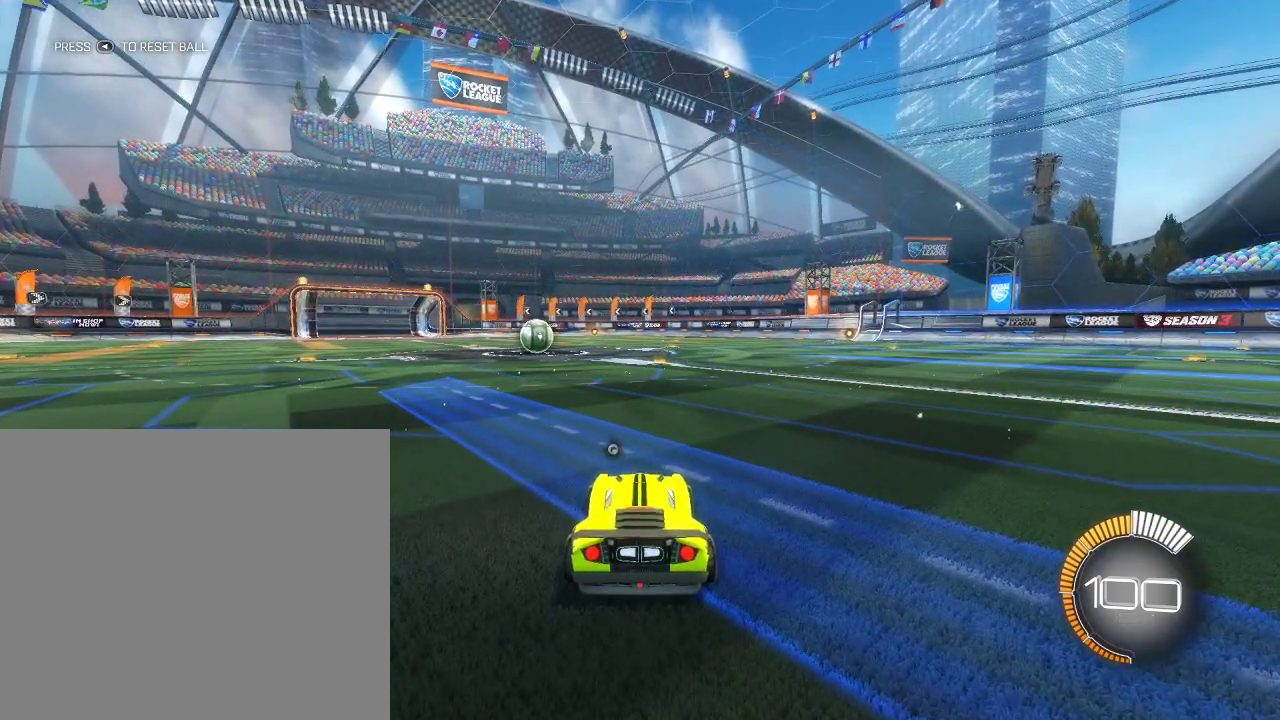
{"dt_ms": 500, "buttons": [], "left_stick": "center", "right_stick": "center", "events": []}
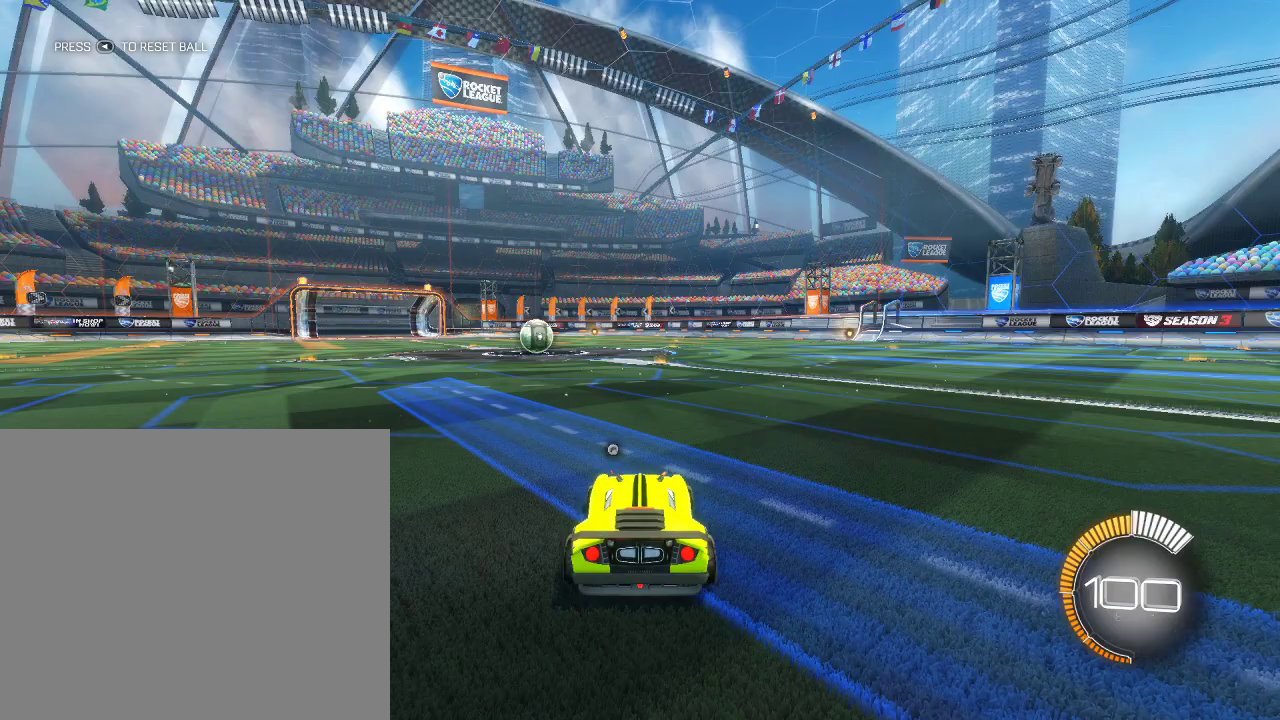
{"dt_ms": 500, "buttons": [], "left_stick": "center", "right_stick": "center", "events": []}
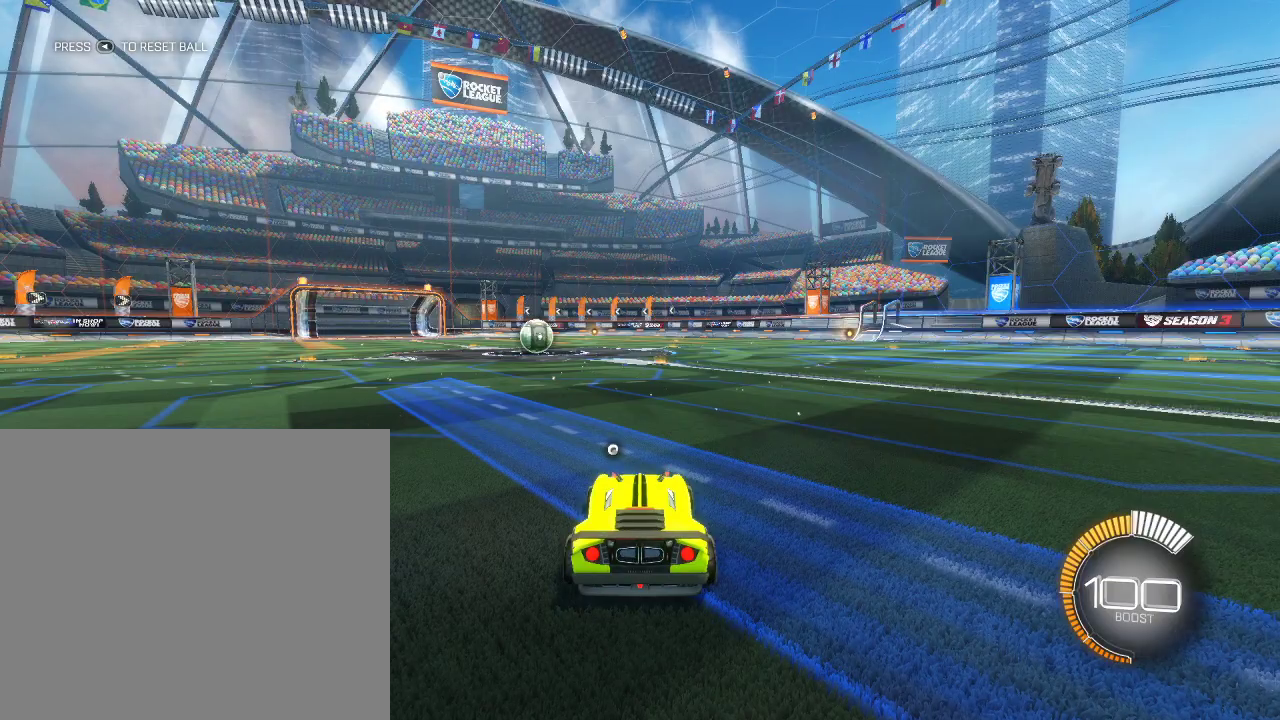
{"dt_ms": 500, "buttons": [], "left_stick": "center", "right_stick": "center", "events": []}
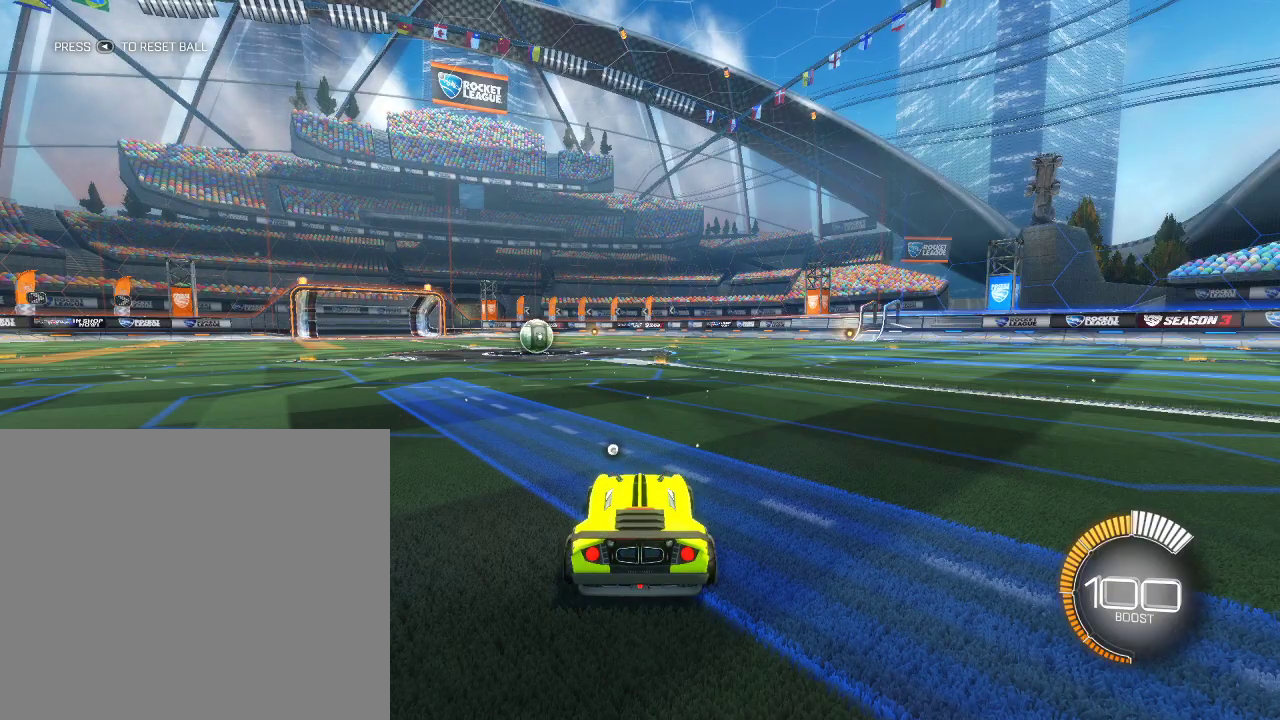
{"dt_ms": 600, "buttons": ["R2"], "left_stick": "up-right", "right_stick": "center", "events": [[383, "R2", "down"], [517, "left_stick", "up-right"]]}
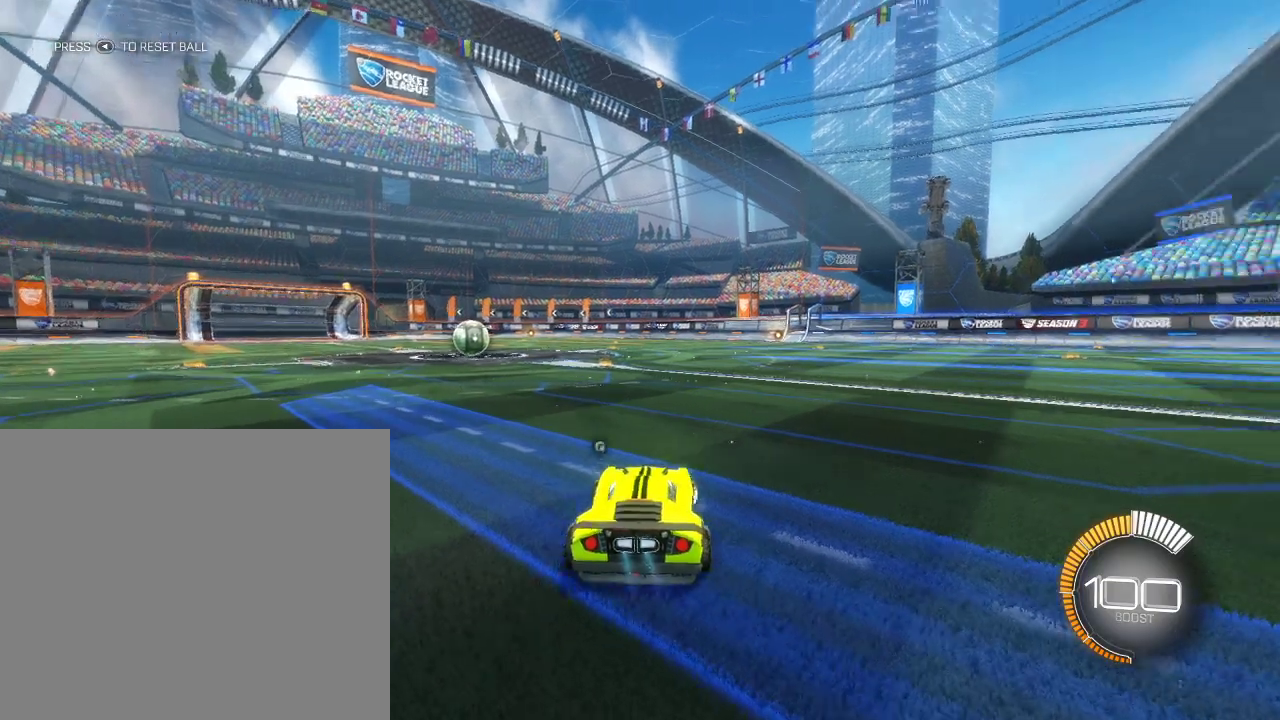
{"dt_ms": 400, "buttons": [], "left_stick": "center", "right_stick": "center", "events": [[17, "left_stick", "center"], [117, "CIRCLE", "down"], [300, "CIRCLE", "up"], [367, "R2", "up"]]}
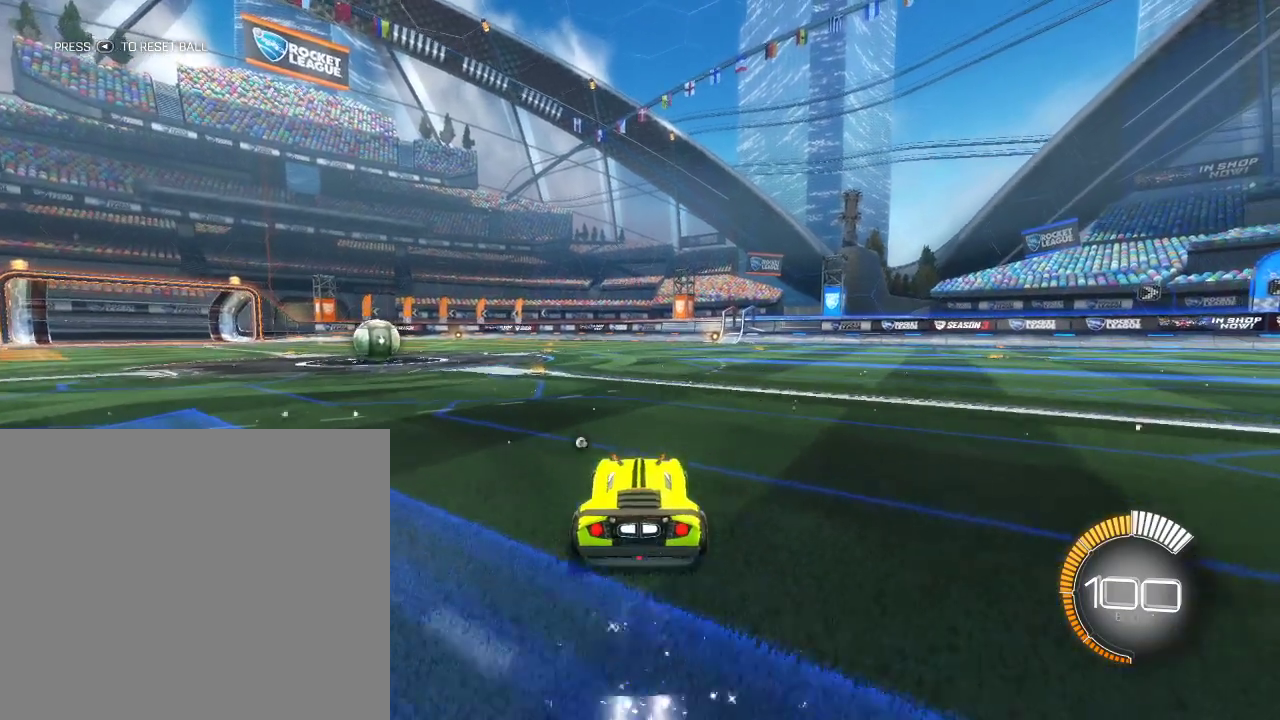
{"dt_ms": 300, "buttons": [], "left_stick": "center", "right_stick": "center", "events": []}
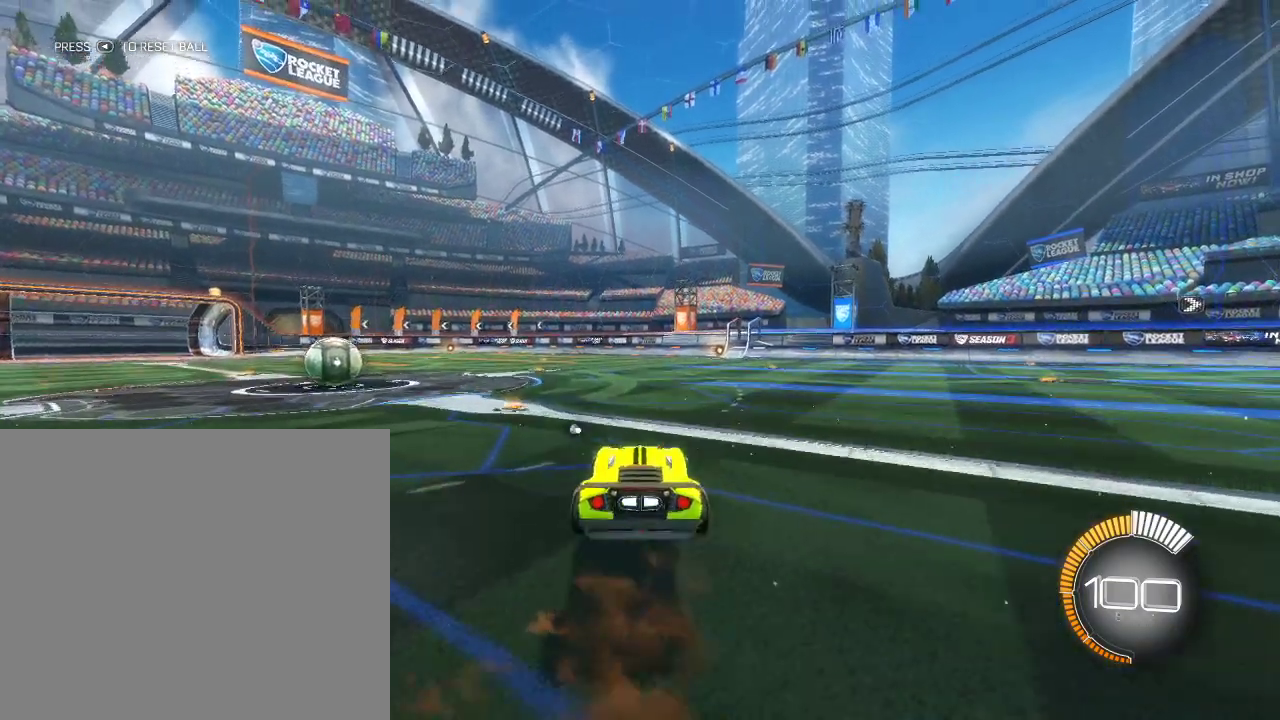
{"dt_ms": 800, "buttons": ["R2"], "left_stick": "center", "right_stick": "center", "events": [[117, "R1", "down"], [117, "left_stick", "left"], [150, "CROSS", "down"], [200, "CROSS", "up"], [217, "R1", "up"], [217, "left_stick", "center"], [750, "R2", "down"]]}
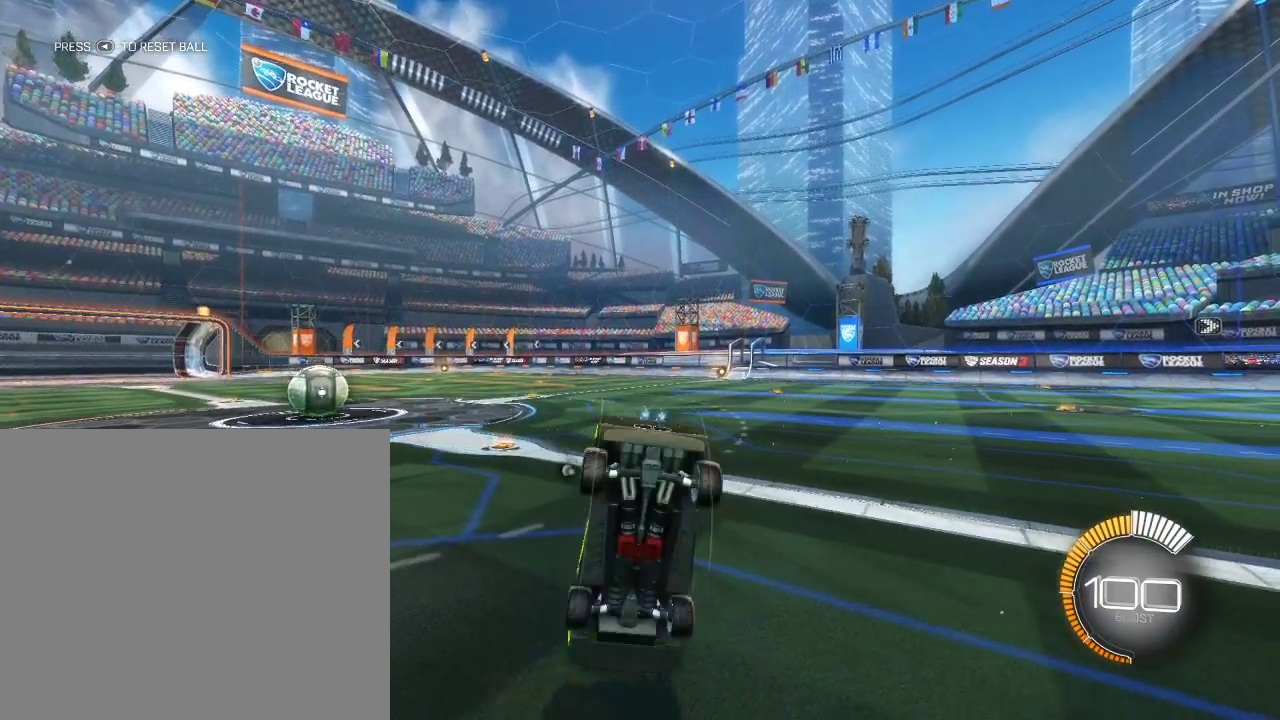
{"dt_ms": 400, "buttons": ["R2"], "left_stick": "center", "right_stick": "center", "events": [[150, "left_stick", "right"], [267, "left_stick", "center"]]}
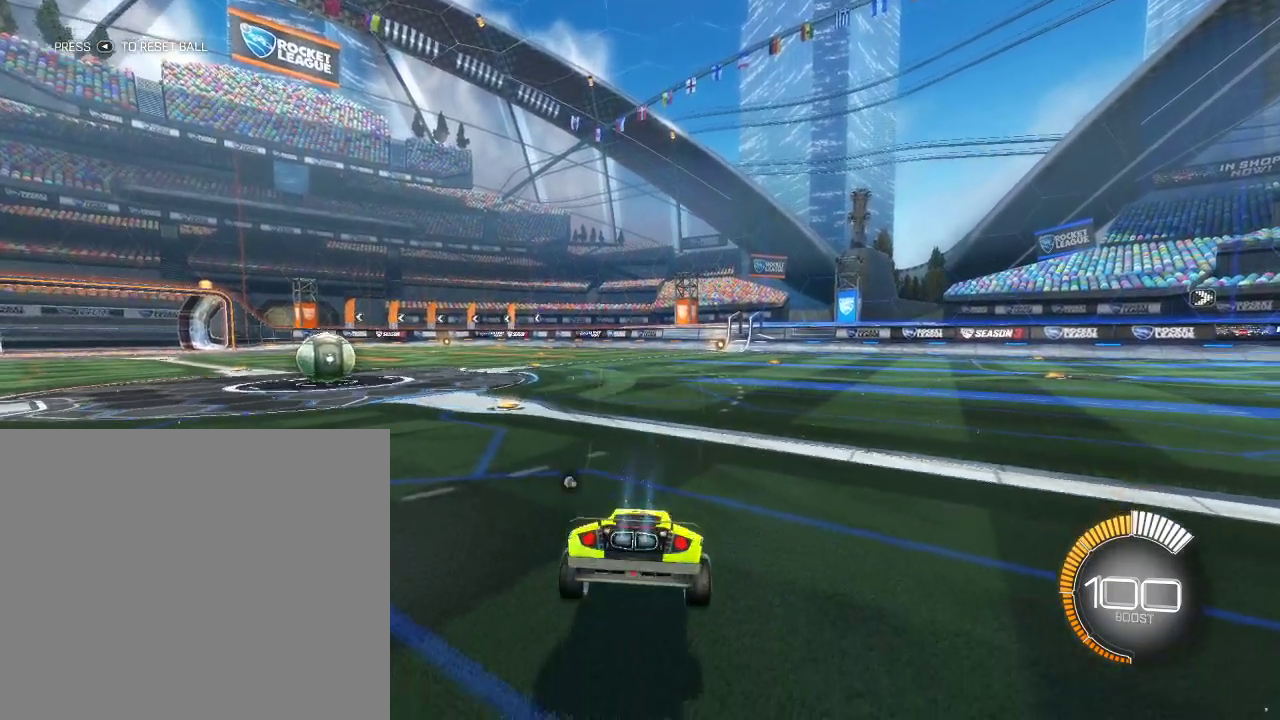
{"dt_ms": 600, "buttons": [], "left_stick": "center", "right_stick": "center", "events": [[417, "CROSS", "down"], [467, "CROSS", "up"], [483, "R2", "up"]]}
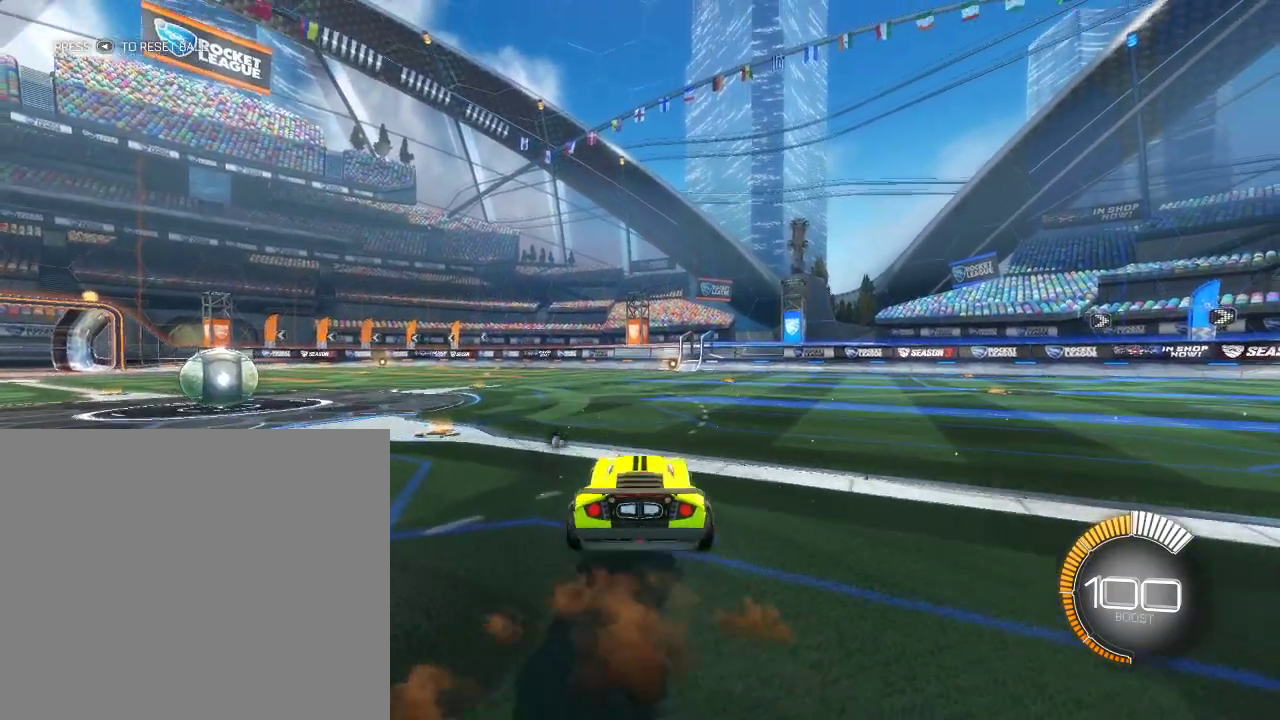
{"dt_ms": 400, "buttons": ["L1"], "left_stick": "right", "right_stick": "center", "events": [[67, "CROSS", "down"], [67, "R1", "down"], [67, "left_stick", "left"], [133, "CROSS", "up"], [133, "R1", "up"], [133, "left_stick", "center"], [400, "L1", "down"], [400, "left_stick", "right"]]}
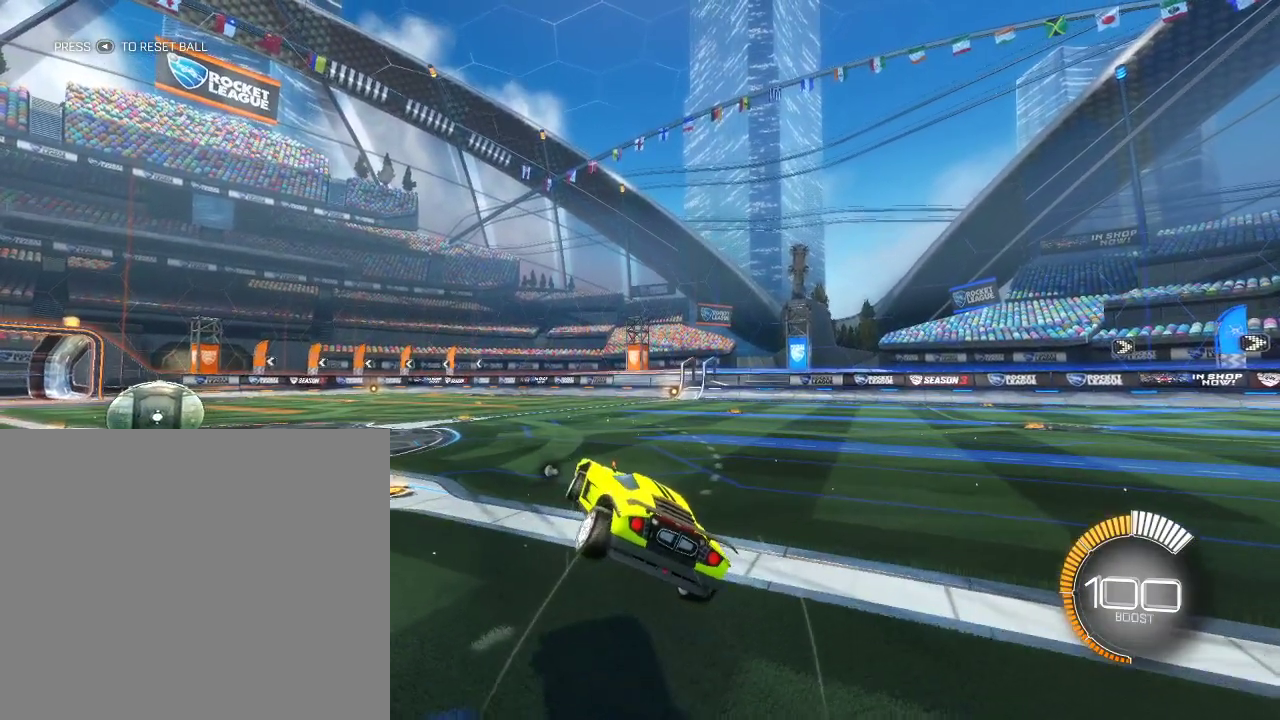
{"dt_ms": 300, "buttons": [], "left_stick": "center", "right_stick": "center", "events": [[67, "L1", "up"], [100, "left_stick", "center"]]}
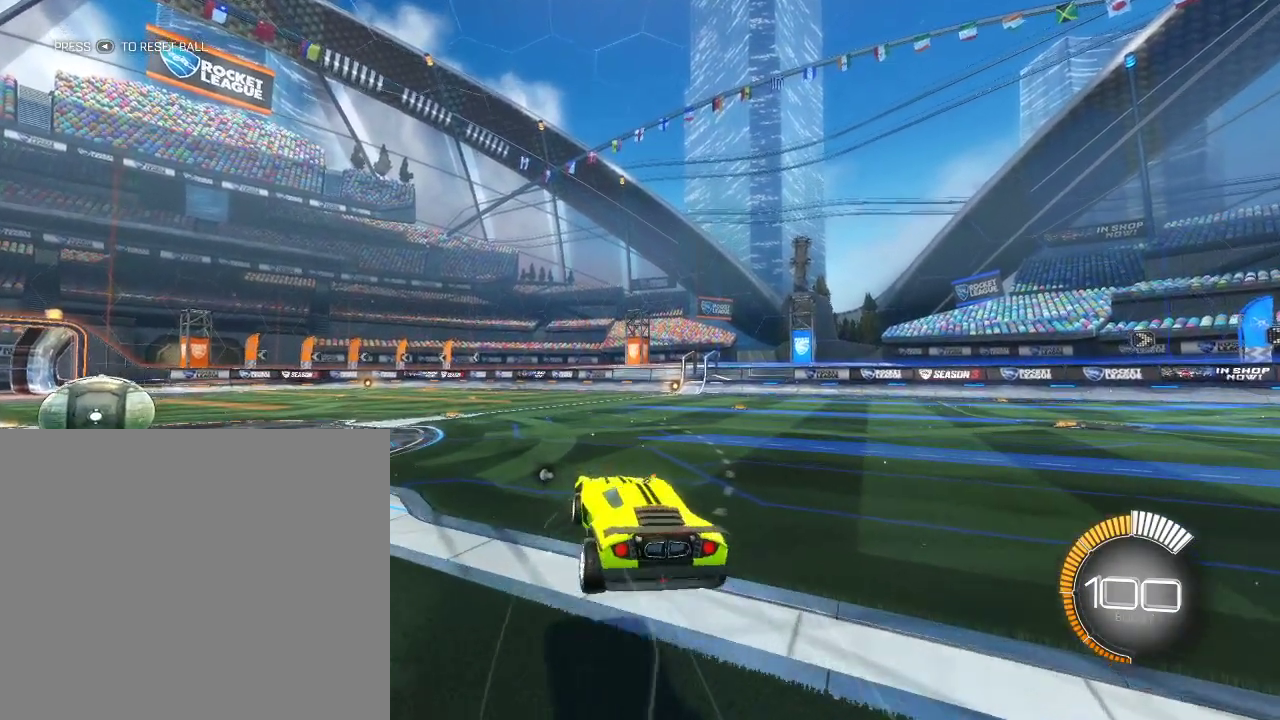
{"dt_ms": 800, "buttons": [], "left_stick": "left", "right_stick": "center", "events": [[133, "left_stick", "right"], [183, "left_stick", "center"], [800, "left_stick", "left"]]}
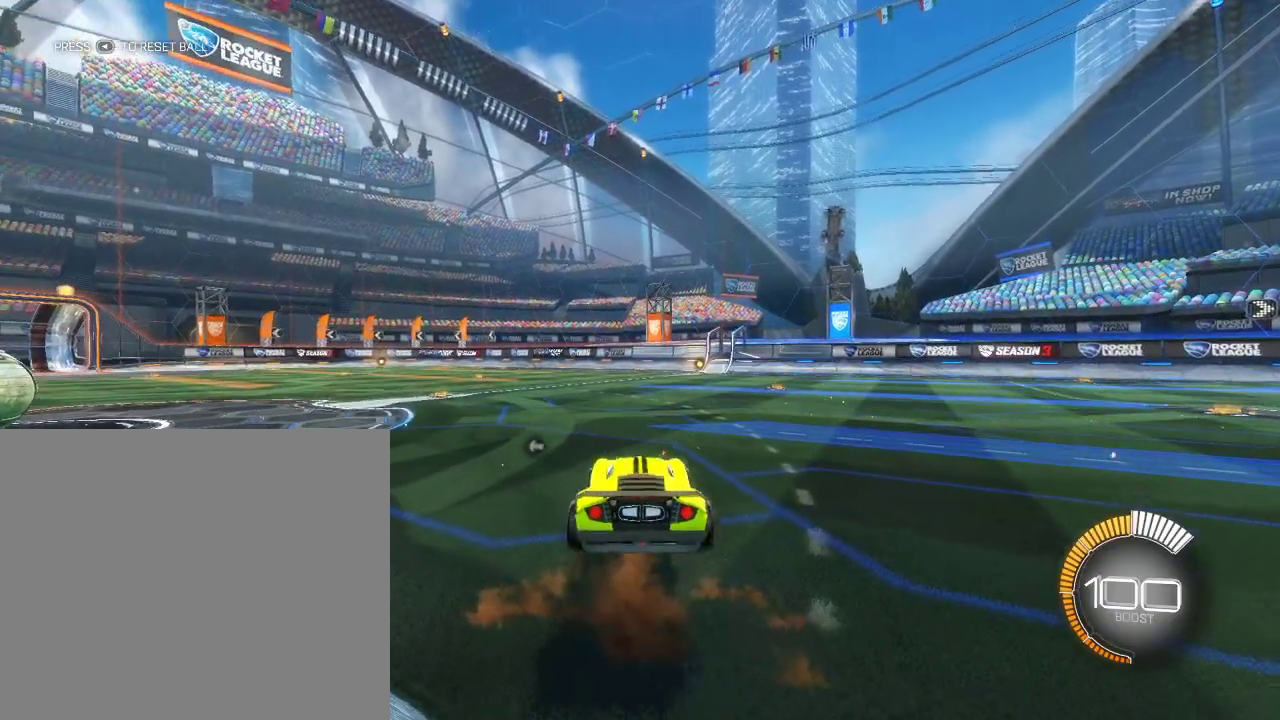
{"dt_ms": 400, "buttons": [], "left_stick": "center", "right_stick": "center", "events": [[33, "CROSS", "down"], [33, "R1", "down"], [150, "CROSS", "up"], [150, "R1", "up"], [150, "left_stick", "center"]]}
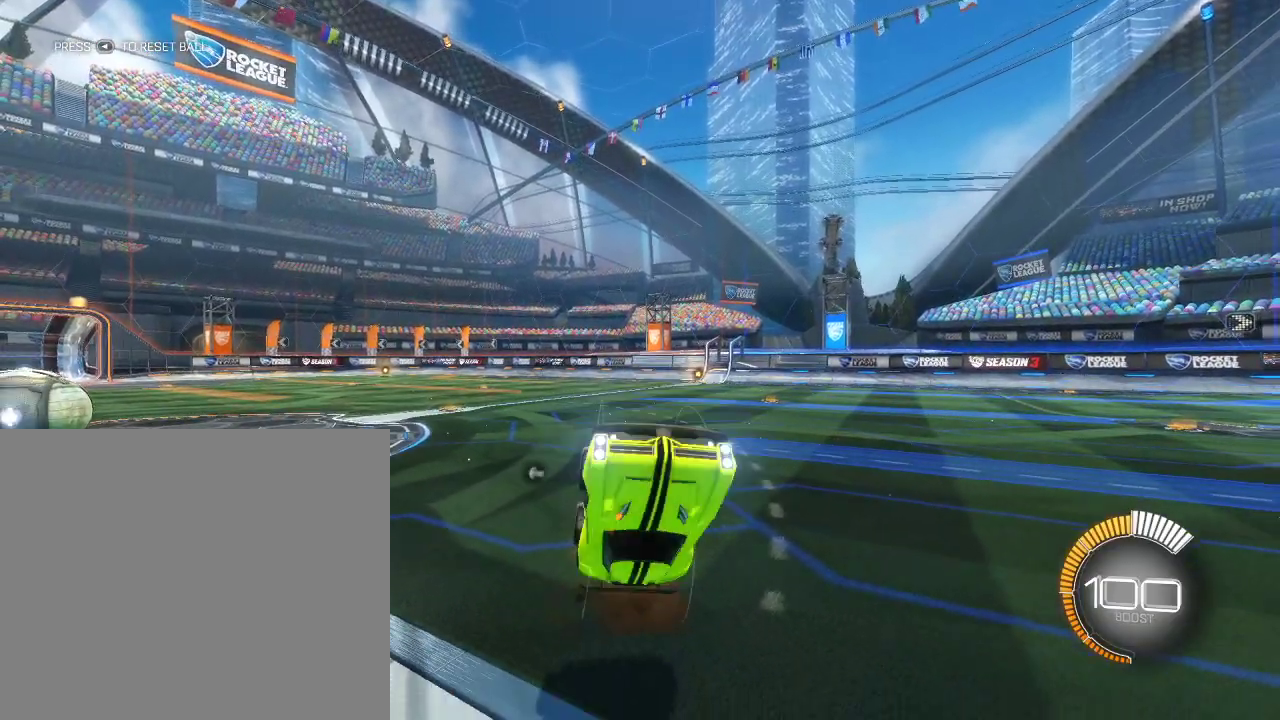
{"dt_ms": 300, "buttons": [], "left_stick": "center", "right_stick": "center", "events": []}
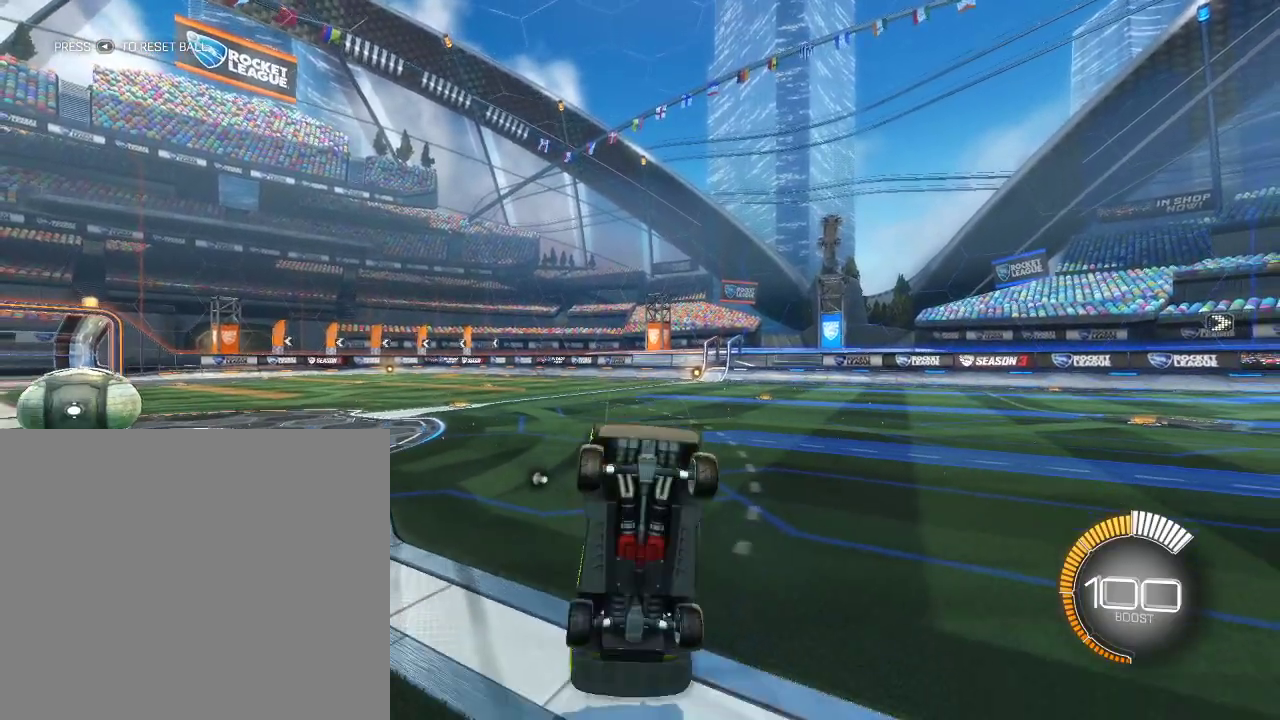
{"dt_ms": 800, "buttons": ["CROSS"], "left_stick": "center", "right_stick": "center", "events": [[167, "R2", "down"], [250, "left_stick", "up-right"], [383, "left_stick", "center"], [783, "CROSS", "down"], [800, "R2", "up"]]}
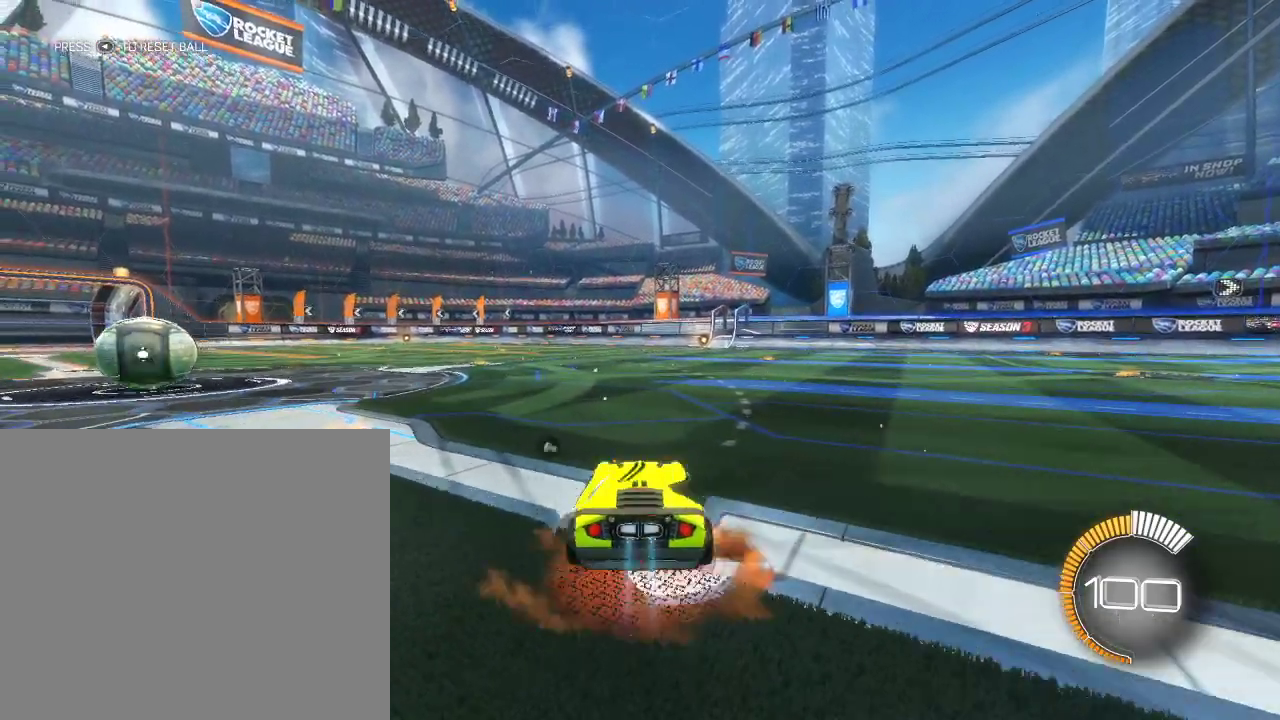
{"dt_ms": 400, "buttons": [], "left_stick": "center", "right_stick": "center", "events": [[50, "CROSS", "up"], [150, "left_stick", "left"], [167, "CROSS", "down"], [167, "R1", "down"], [283, "CROSS", "up"], [283, "R1", "up"], [283, "left_stick", "center"]]}
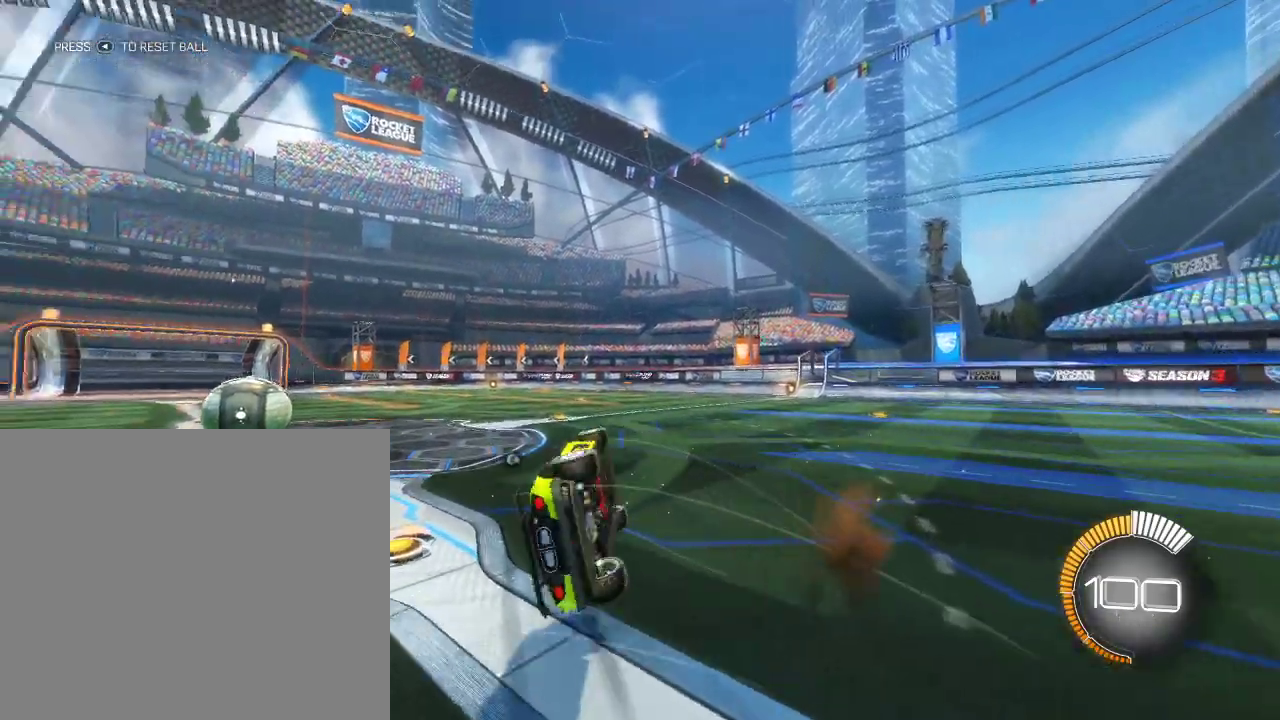
{"dt_ms": 300, "buttons": ["L1"], "left_stick": "center", "right_stick": "center", "events": [[217, "L1", "down"]]}